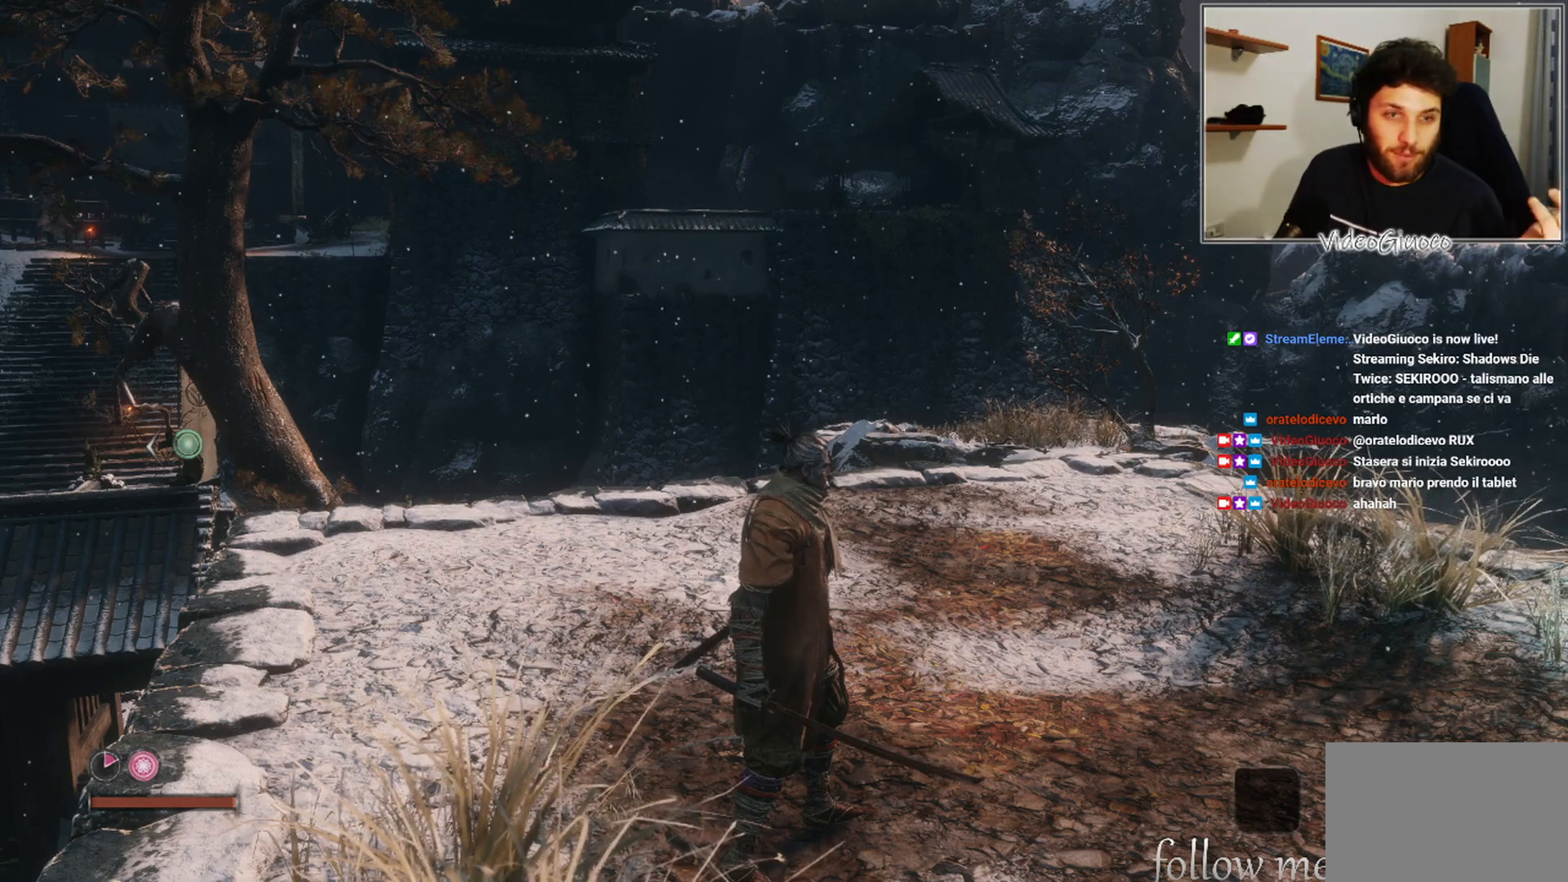
Gameplay with a controller (Xbox layout); each line is a JSON object with the inputs held at the frame after it. "events" lists button and stick changes between this image and that frame as [ms after this image, input, new state], when the widget could be followed in between.
{"buttons": [], "left_stick": "up", "right_stick": "center", "events": [[500, "left_stick", "up"]]}
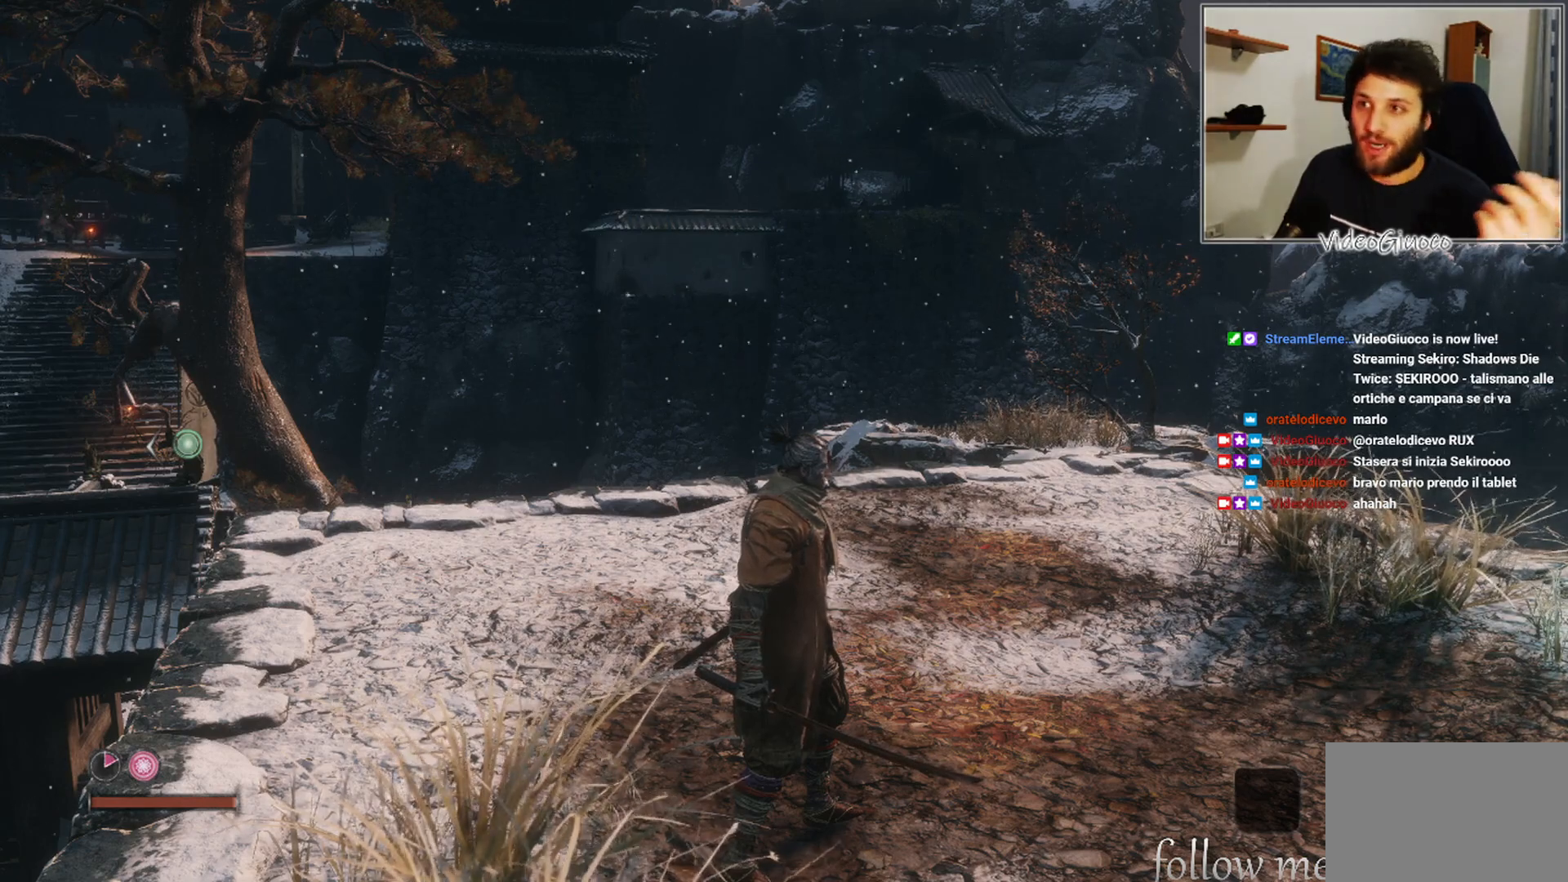
{"buttons": [], "left_stick": "center", "right_stick": "center", "events": [[183, "left_stick", "center"]]}
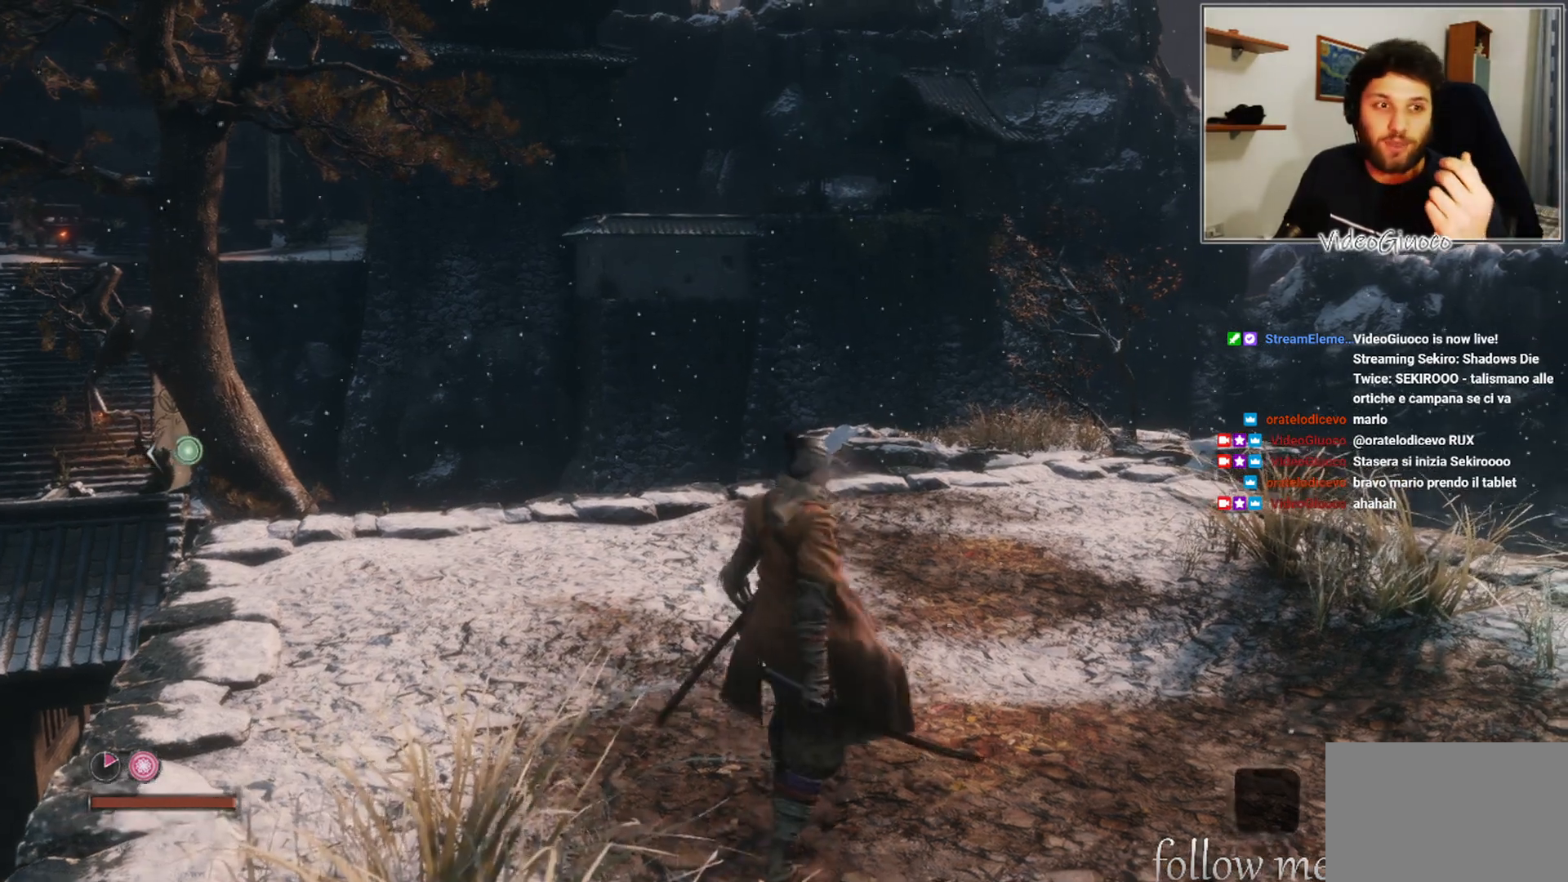
{"buttons": [], "left_stick": "center", "right_stick": "center", "events": [[33, "left_stick", "up"], [333, "left_stick", "center"]]}
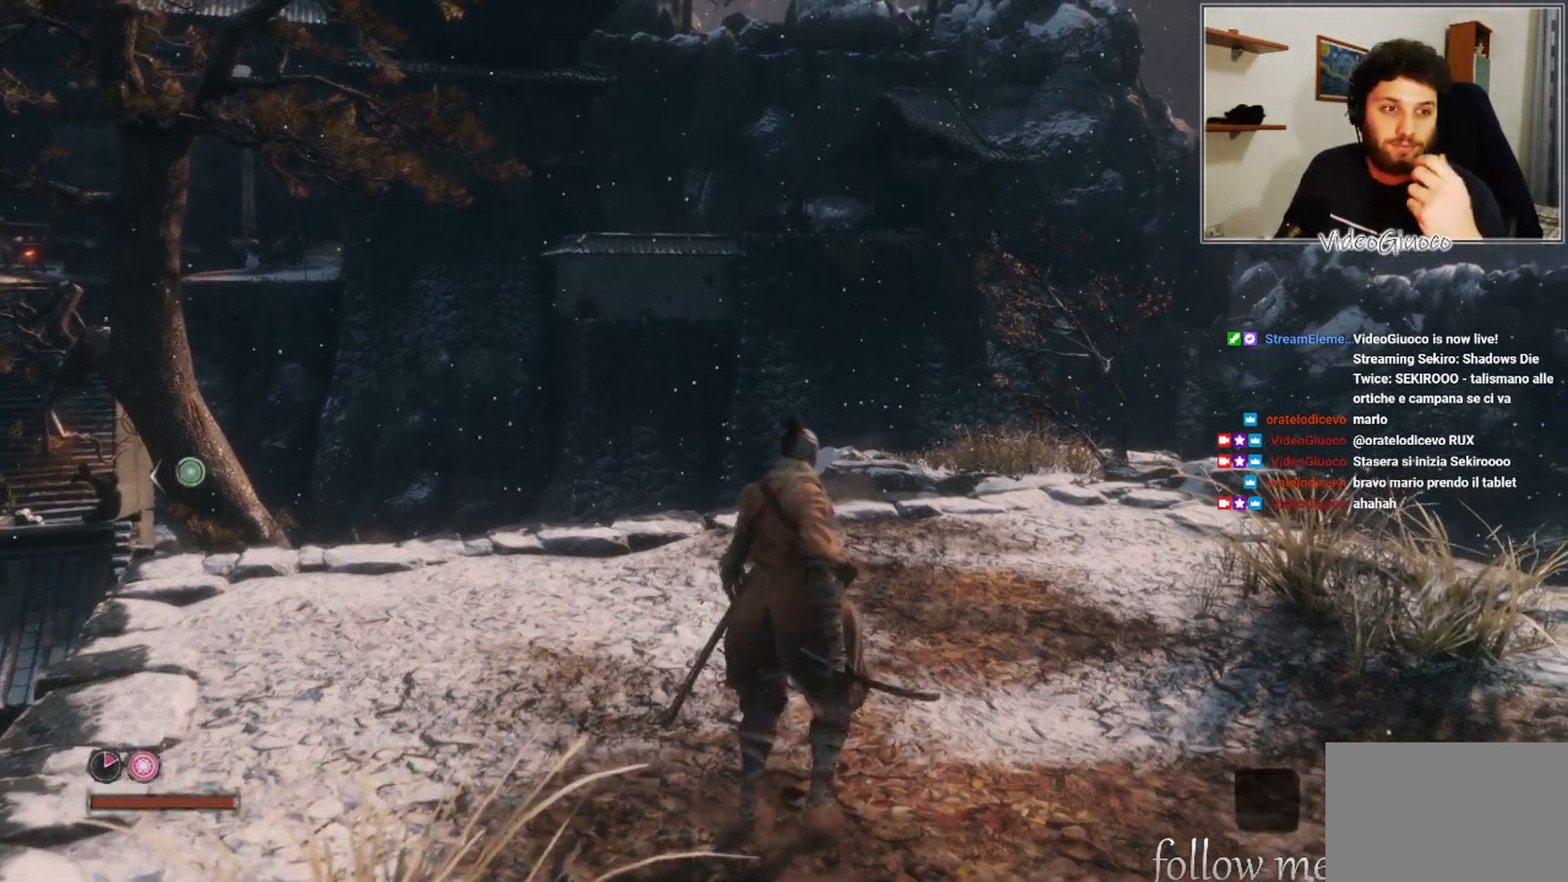
{"buttons": [], "left_stick": "center", "right_stick": "center", "events": [[183, "left_stick", "down"], [450, "left_stick", "center"]]}
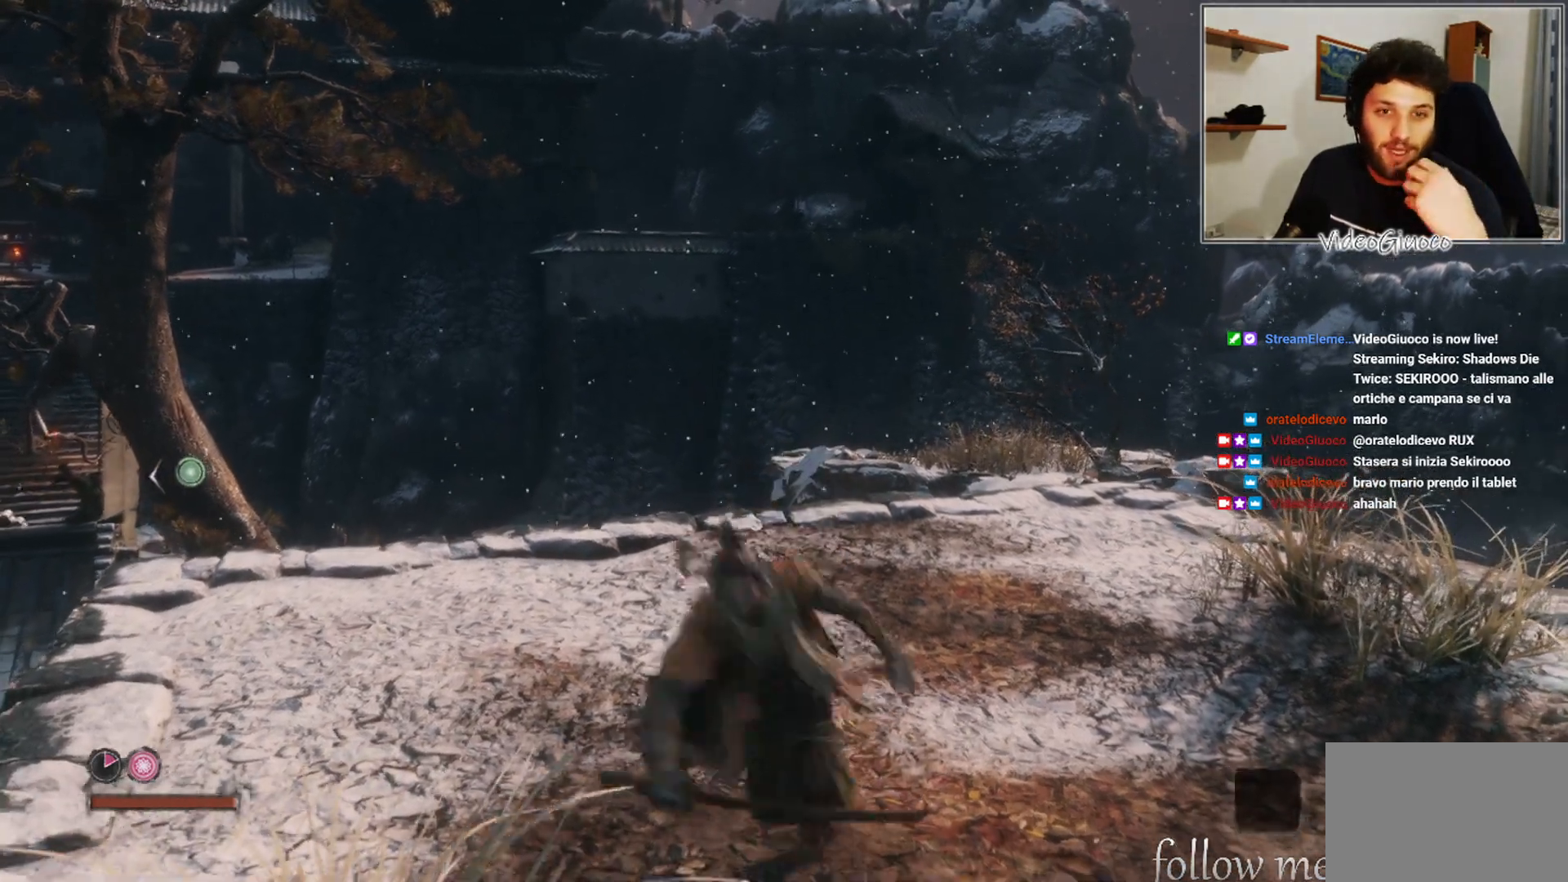
{"buttons": [], "left_stick": "center", "right_stick": "center", "events": []}
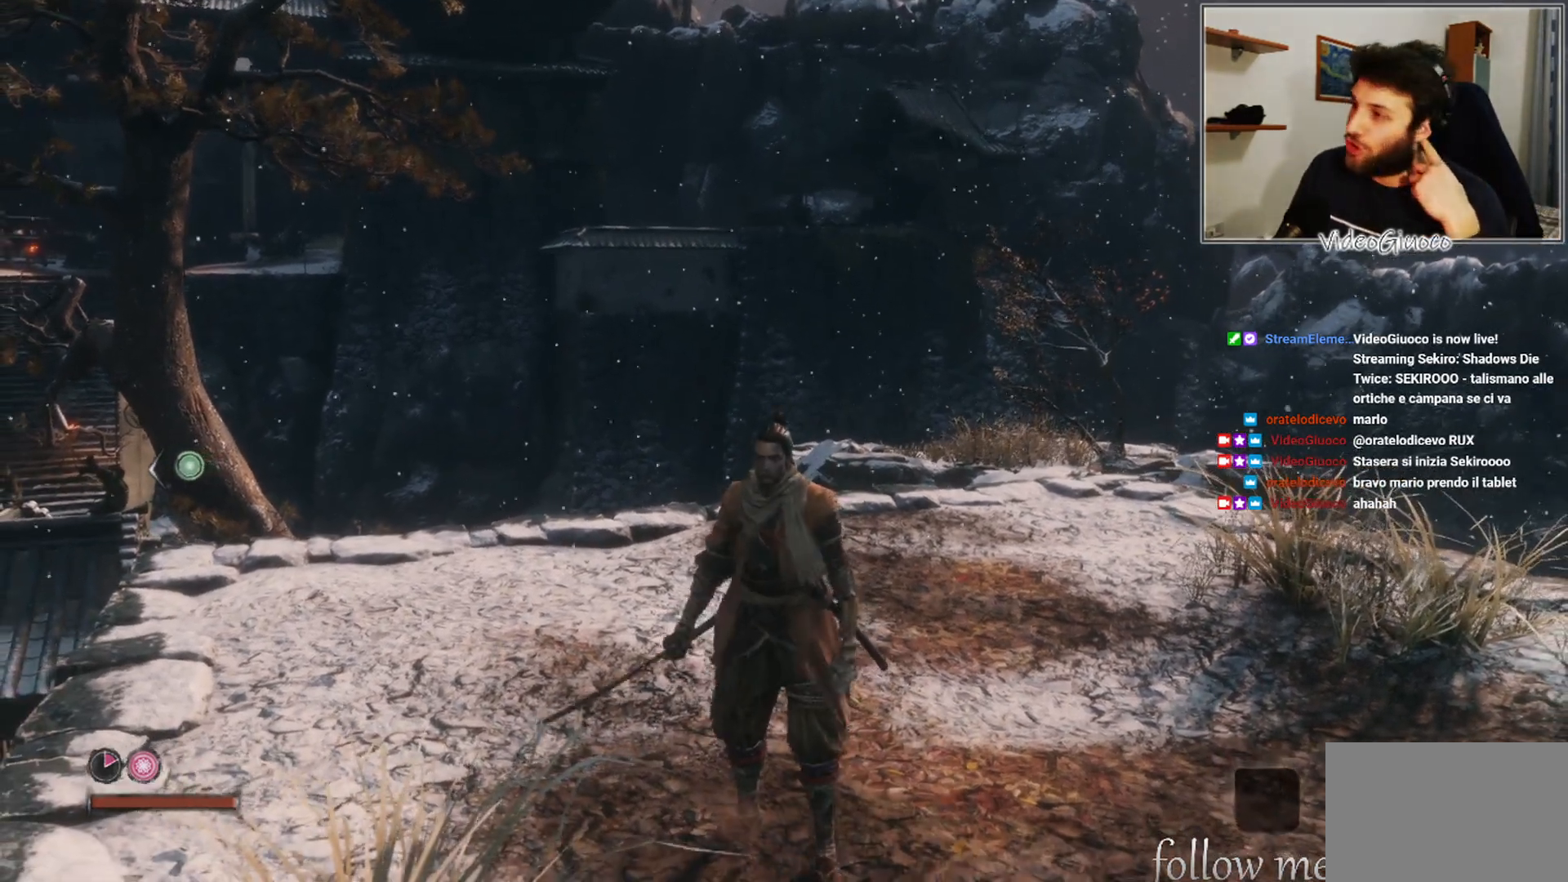
{"buttons": [], "left_stick": "center", "right_stick": "center", "events": []}
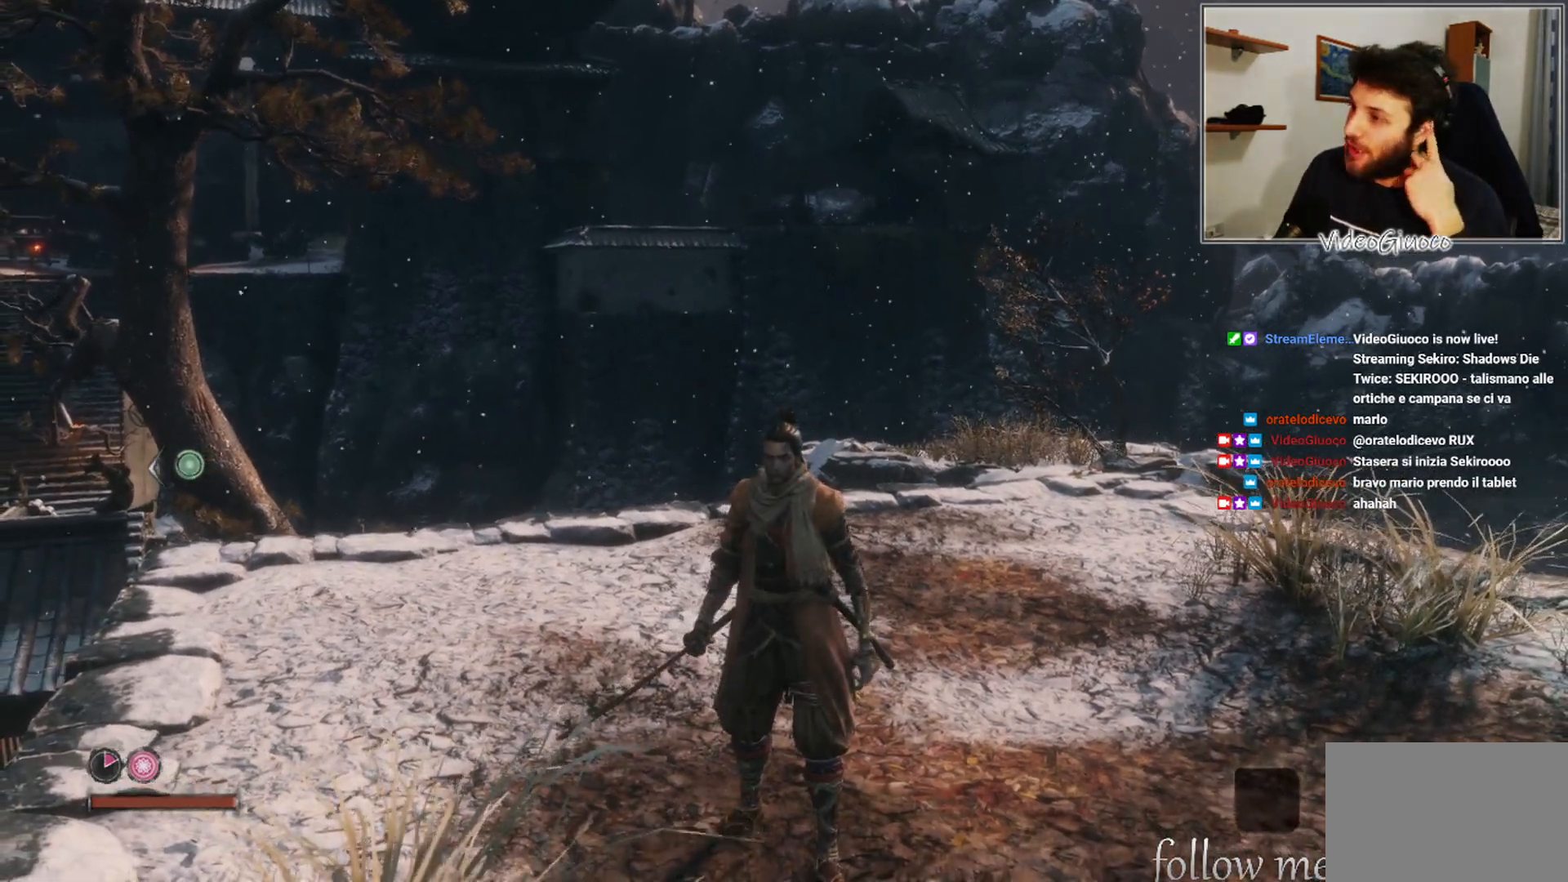
{"buttons": [], "left_stick": "center", "right_stick": "center", "events": []}
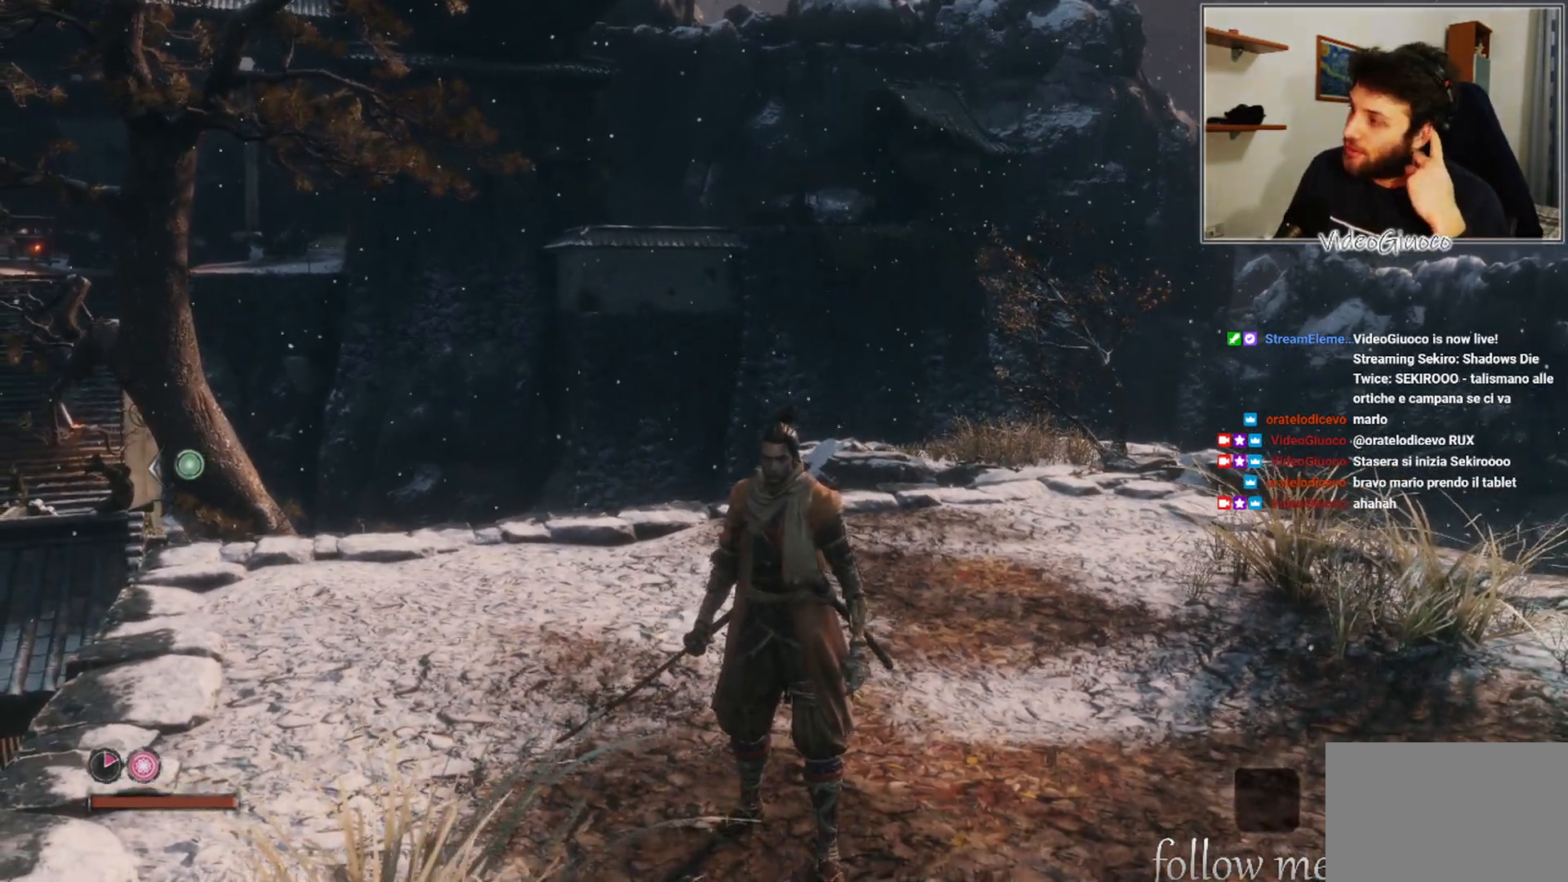
{"buttons": [], "left_stick": "up-right", "right_stick": "center", "events": [[350, "left_stick", "up-right"]]}
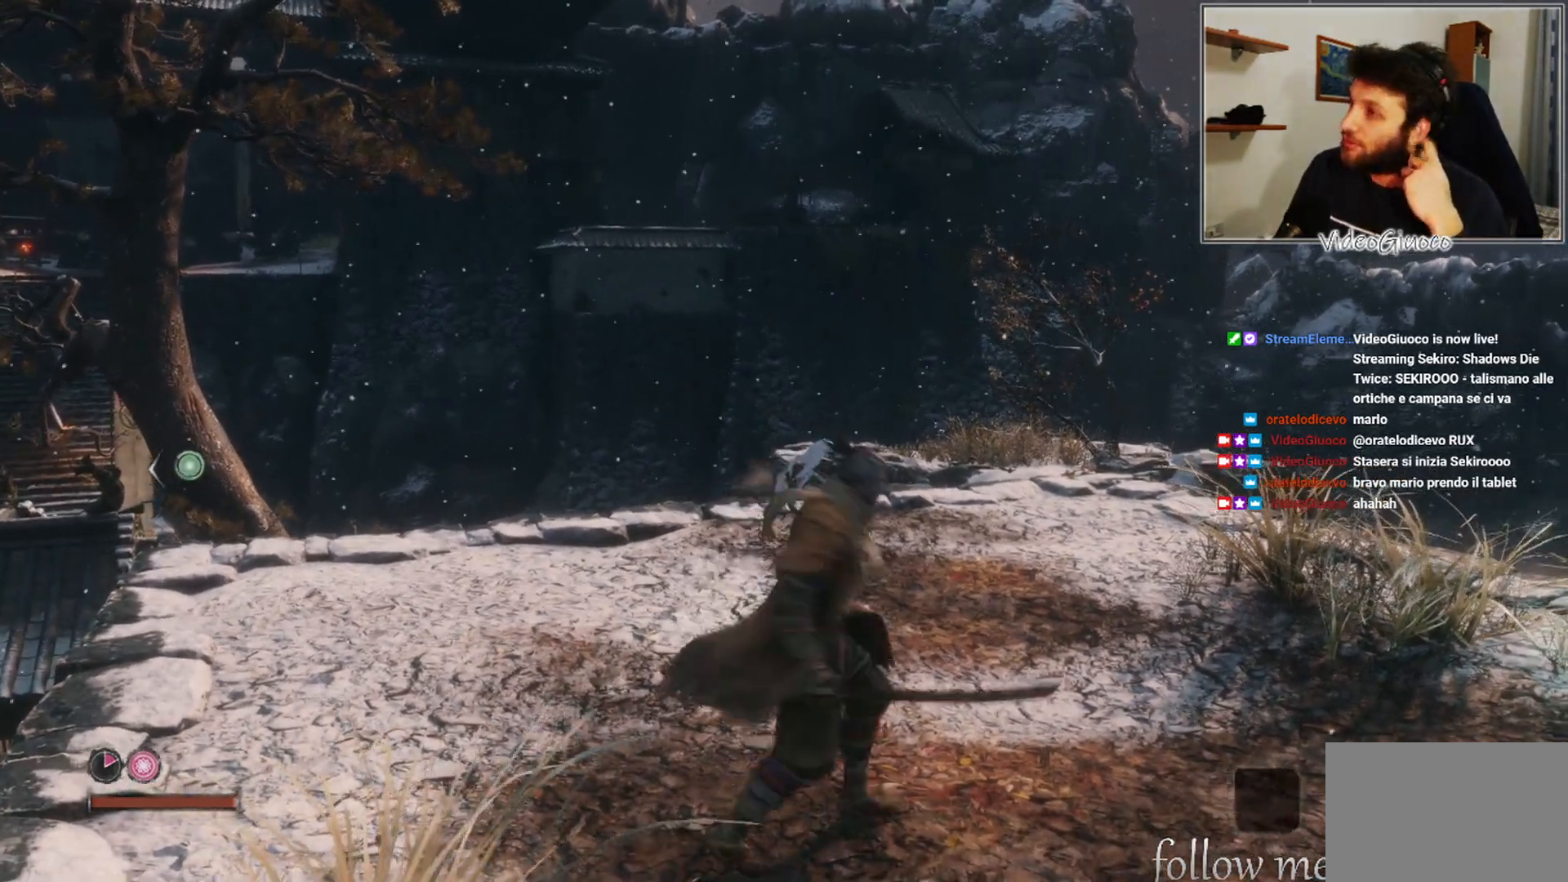
{"buttons": [], "left_stick": "up", "right_stick": "center", "events": [[133, "left_stick", "center"], [367, "left_stick", "up"]]}
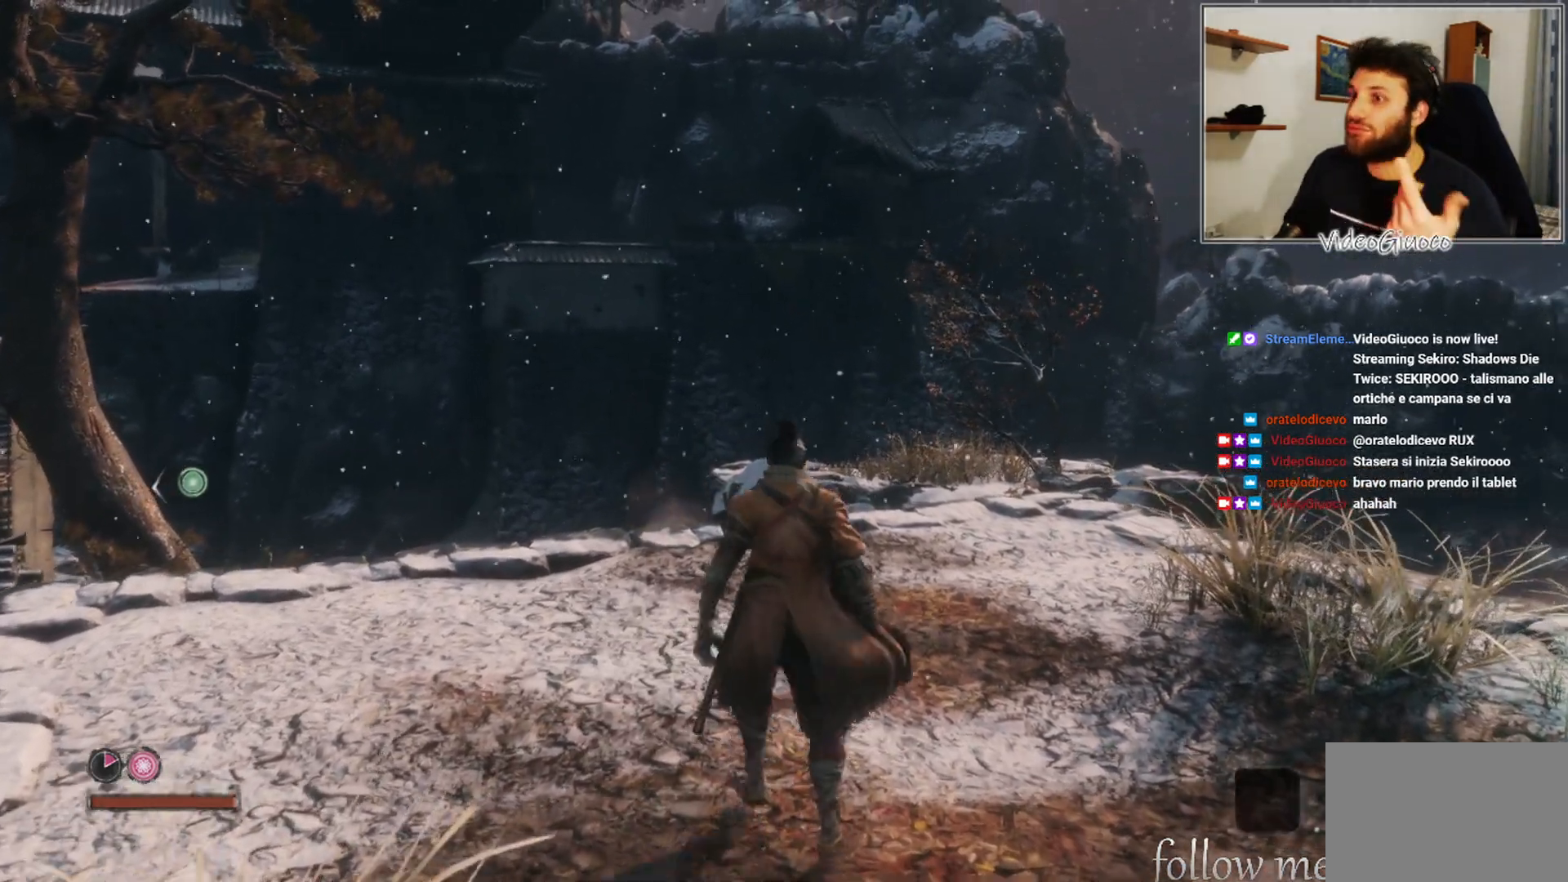
{"buttons": [], "left_stick": "center", "right_stick": "center", "events": [[17, "left_stick", "center"]]}
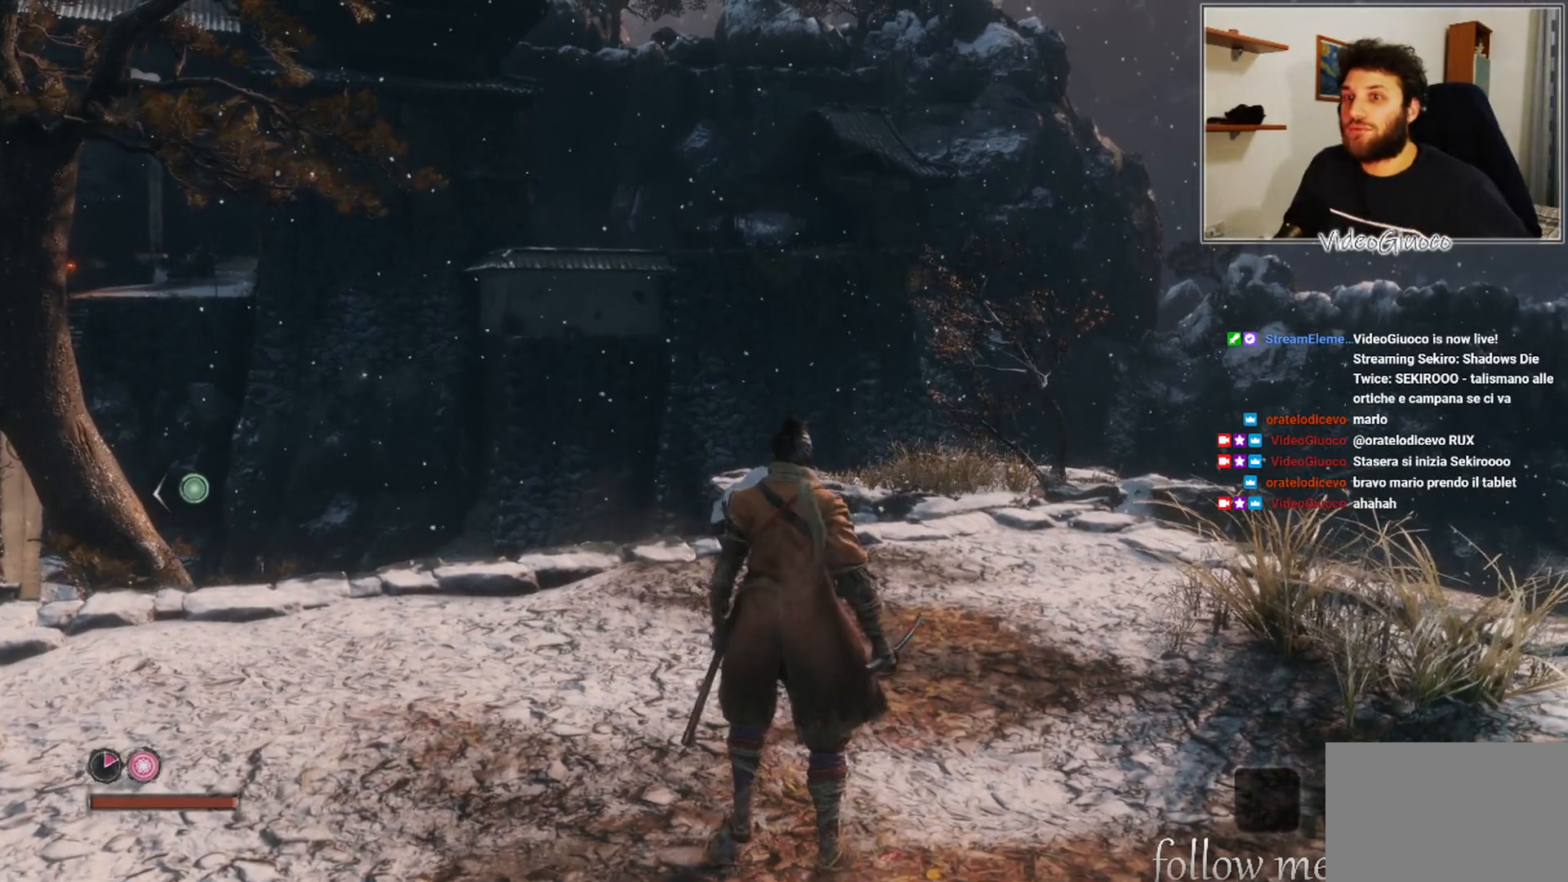
{"buttons": [], "left_stick": "center", "right_stick": "center", "events": []}
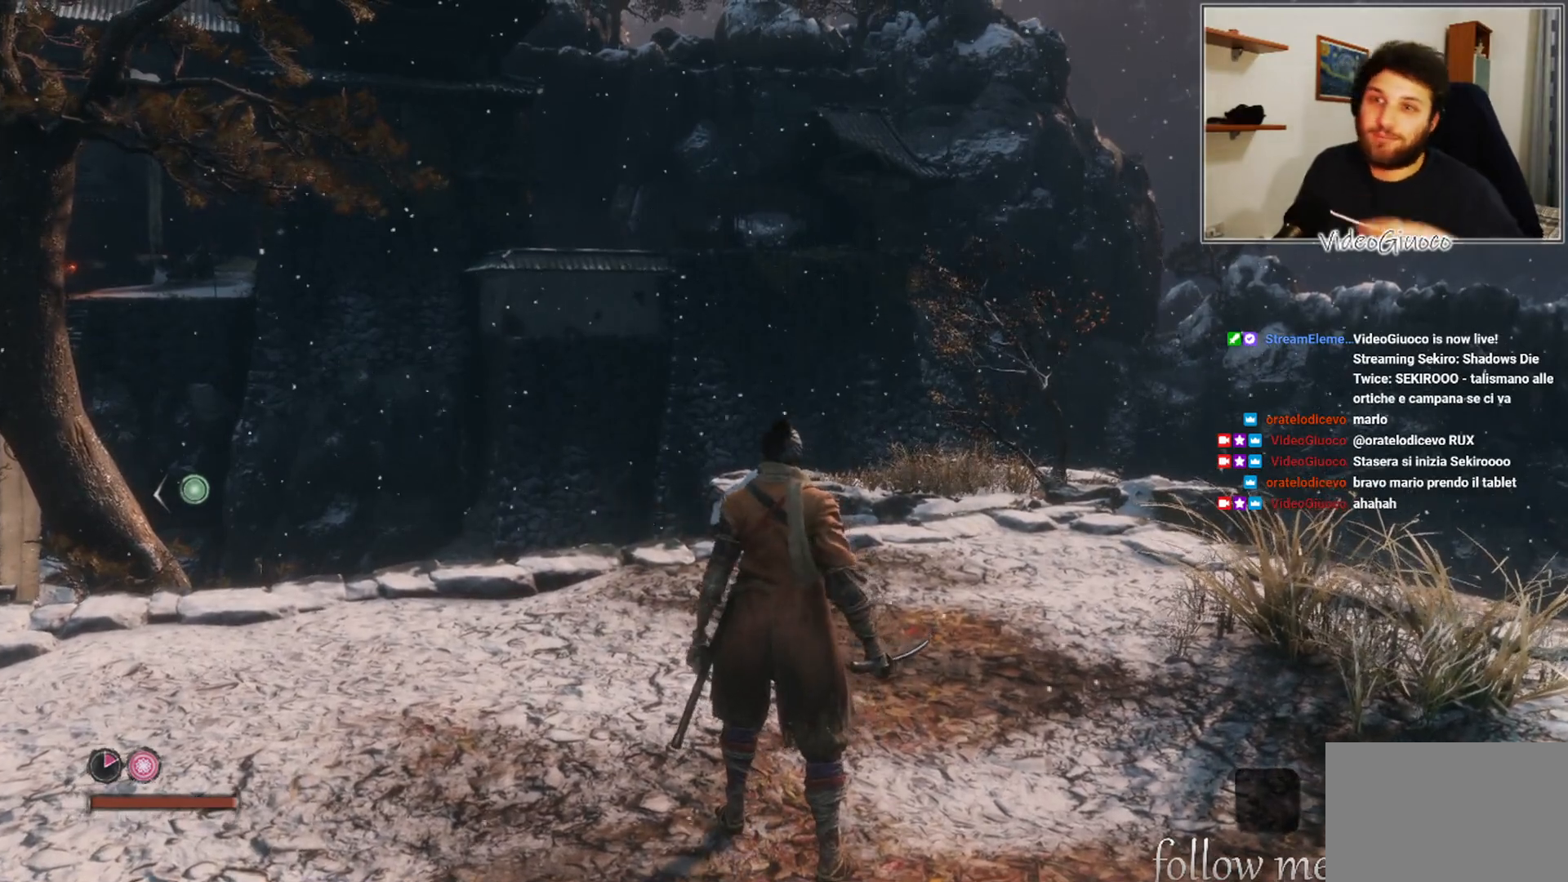
{"buttons": [], "left_stick": "center", "right_stick": "center", "events": []}
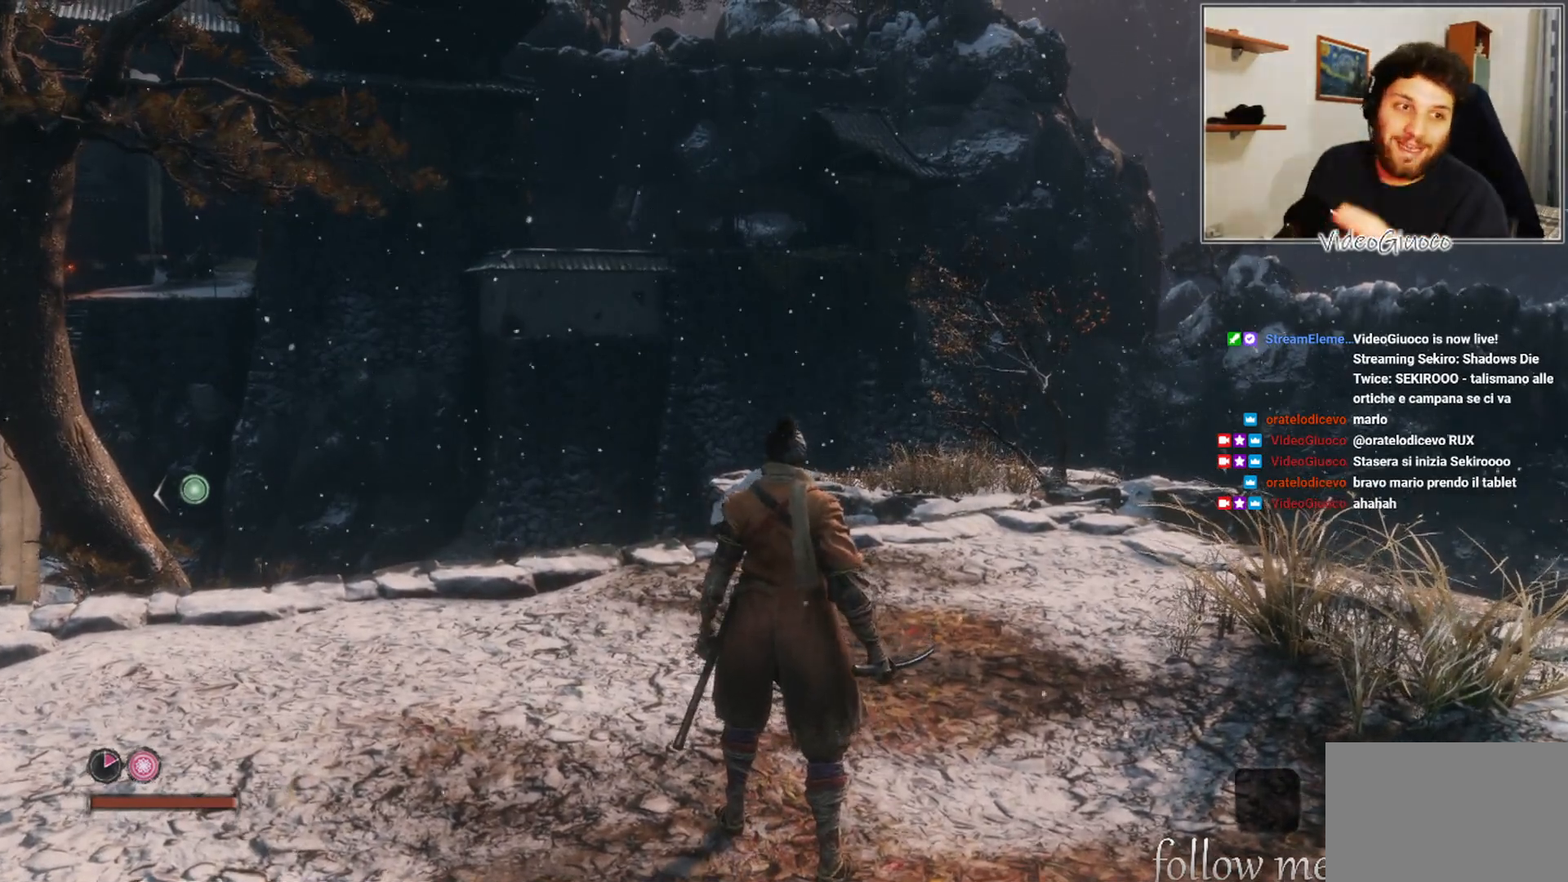
{"buttons": [], "left_stick": "center", "right_stick": "center", "events": []}
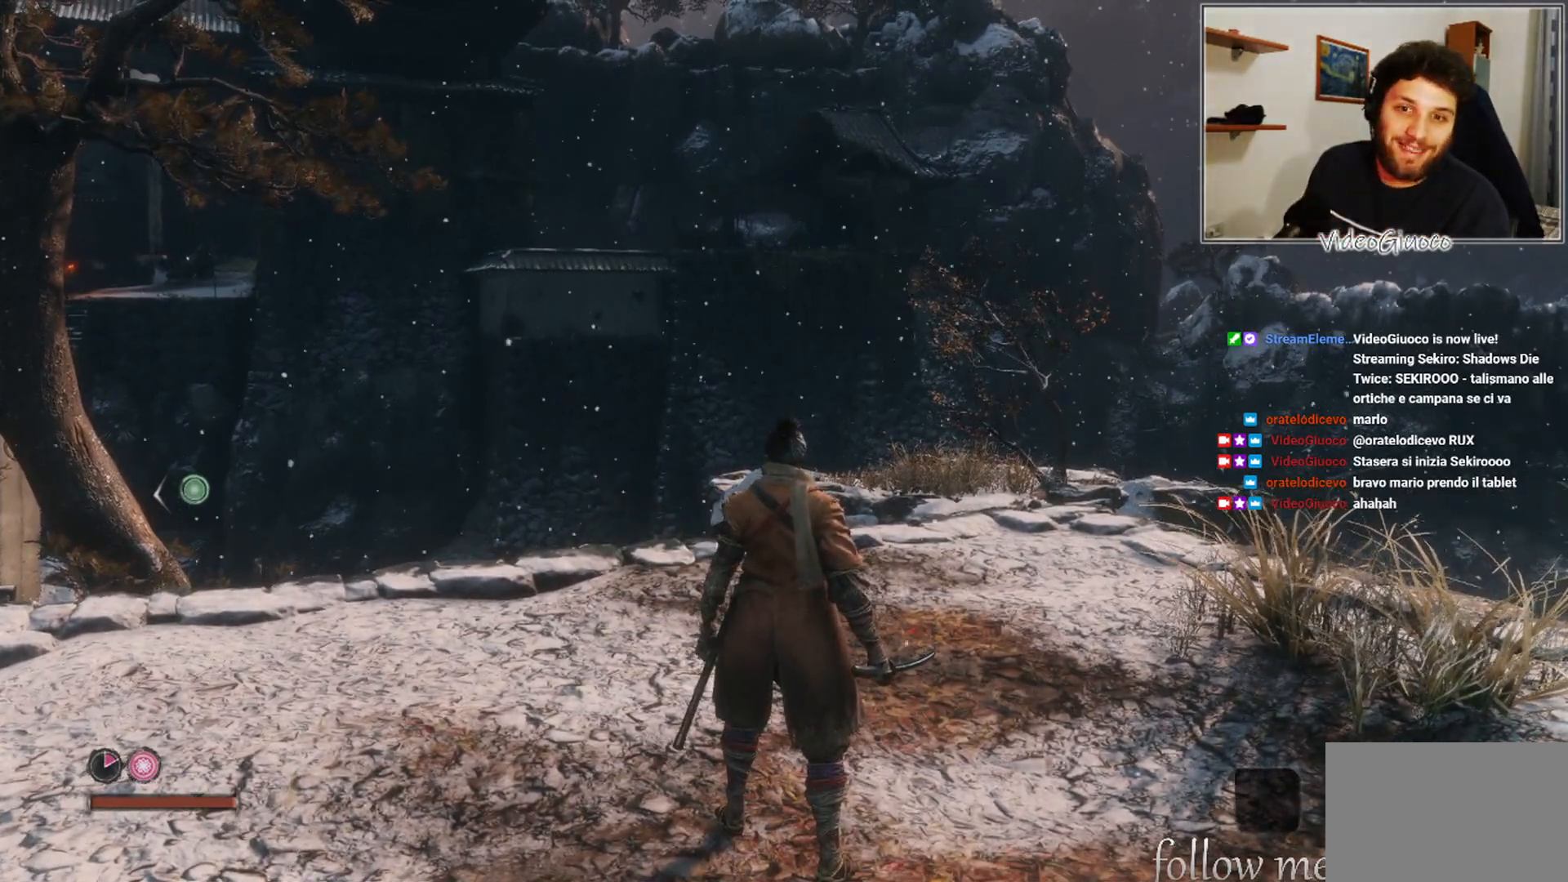
{"buttons": [], "left_stick": "center", "right_stick": "center", "events": [[317, "left_stick", "up"], [483, "left_stick", "center"]]}
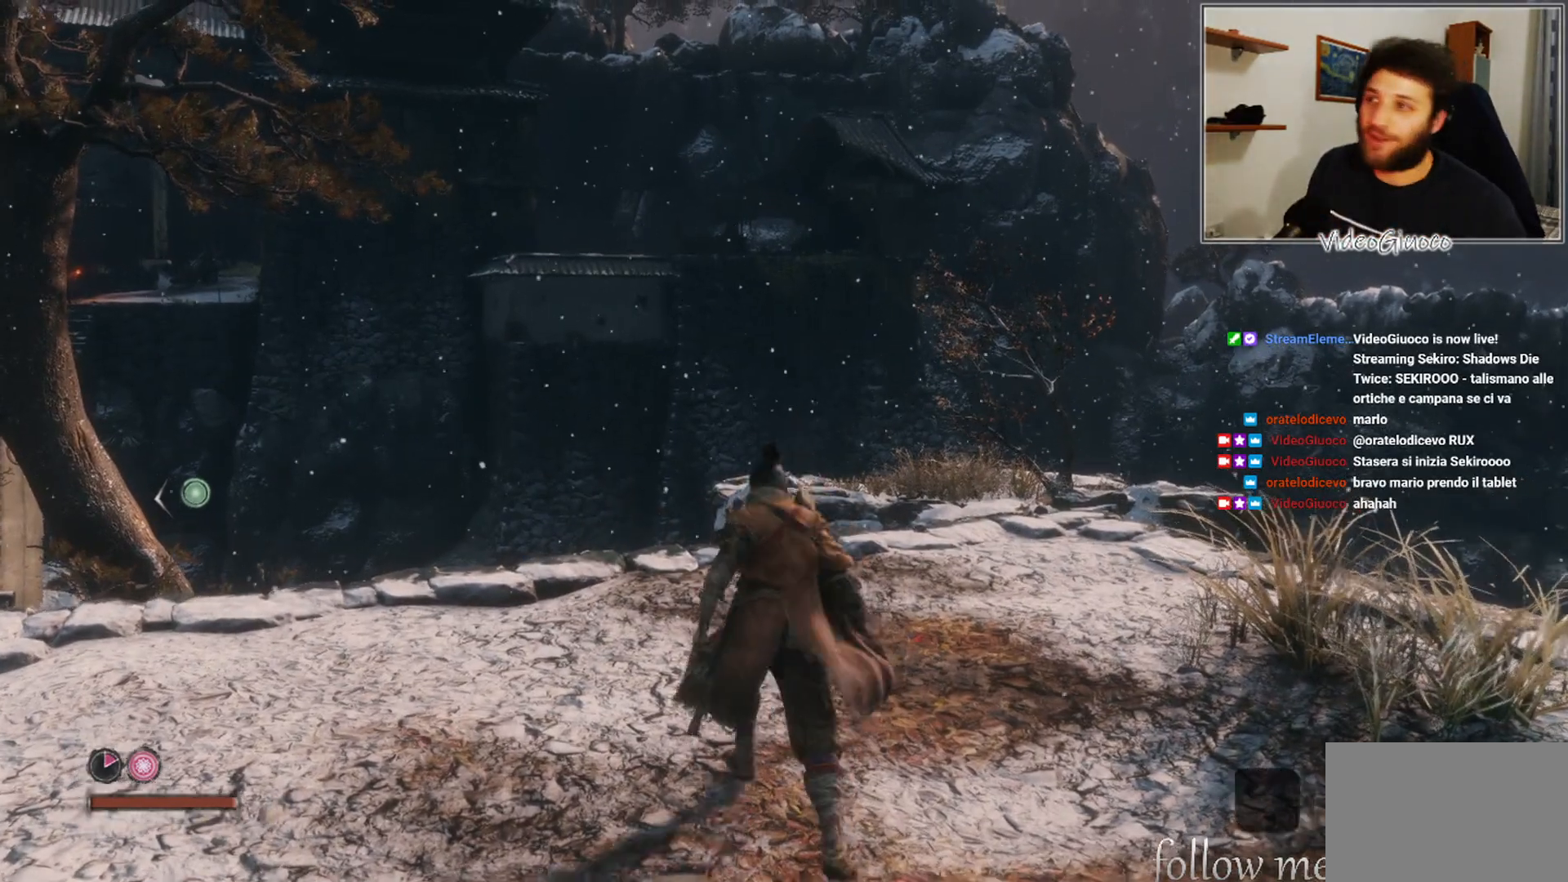
{"buttons": [], "left_stick": "up-right", "right_stick": "center", "events": [[400, "left_stick", "up-right"]]}
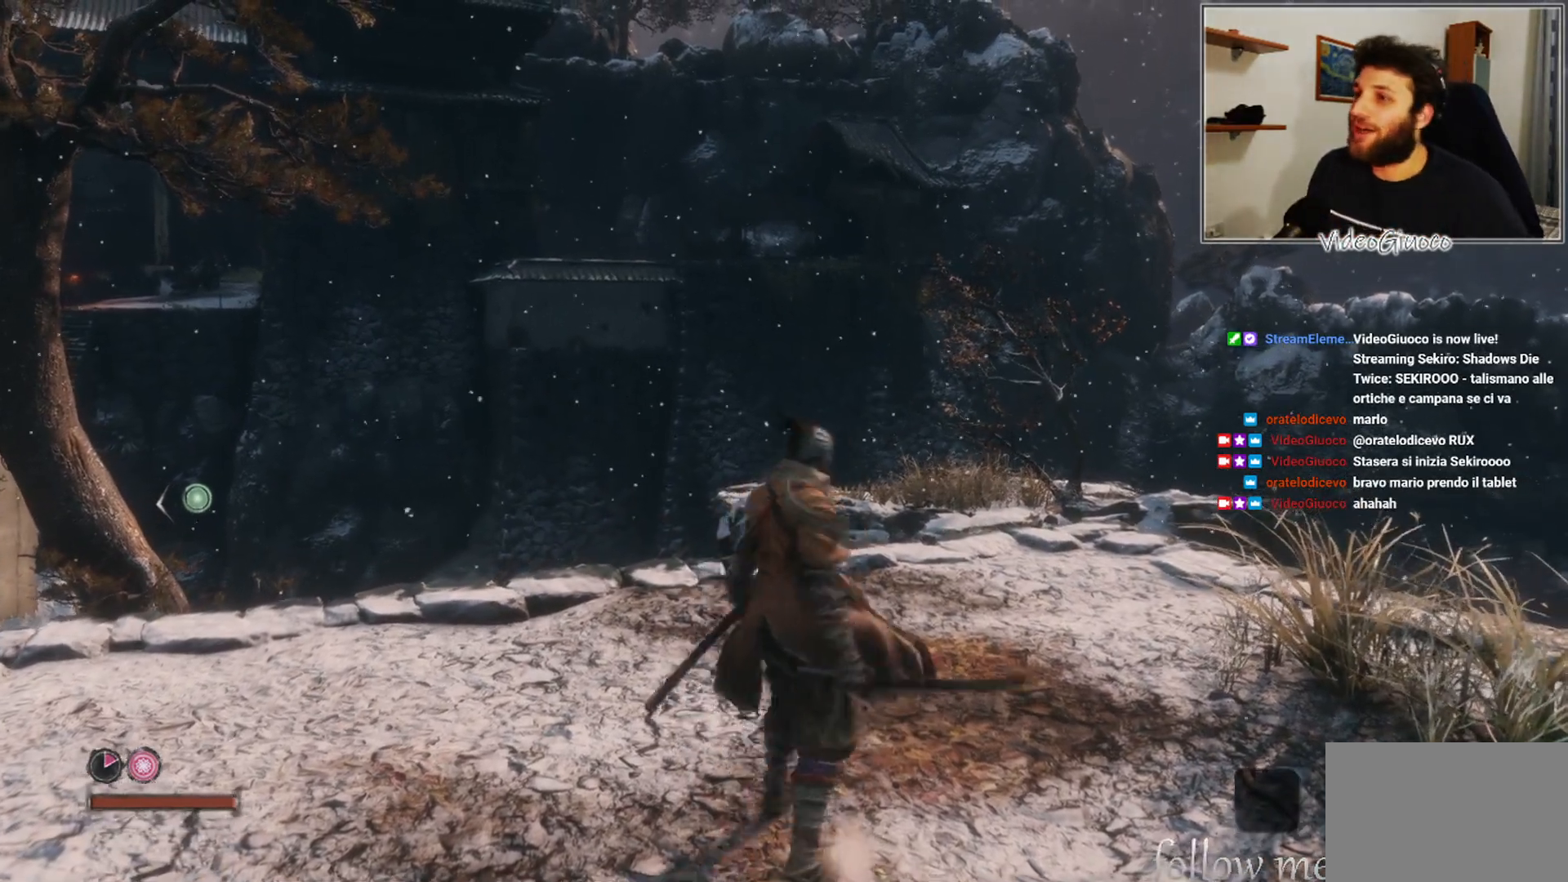
{"buttons": [], "left_stick": "center", "right_stick": "center", "events": [[100, "left_stick", "center"]]}
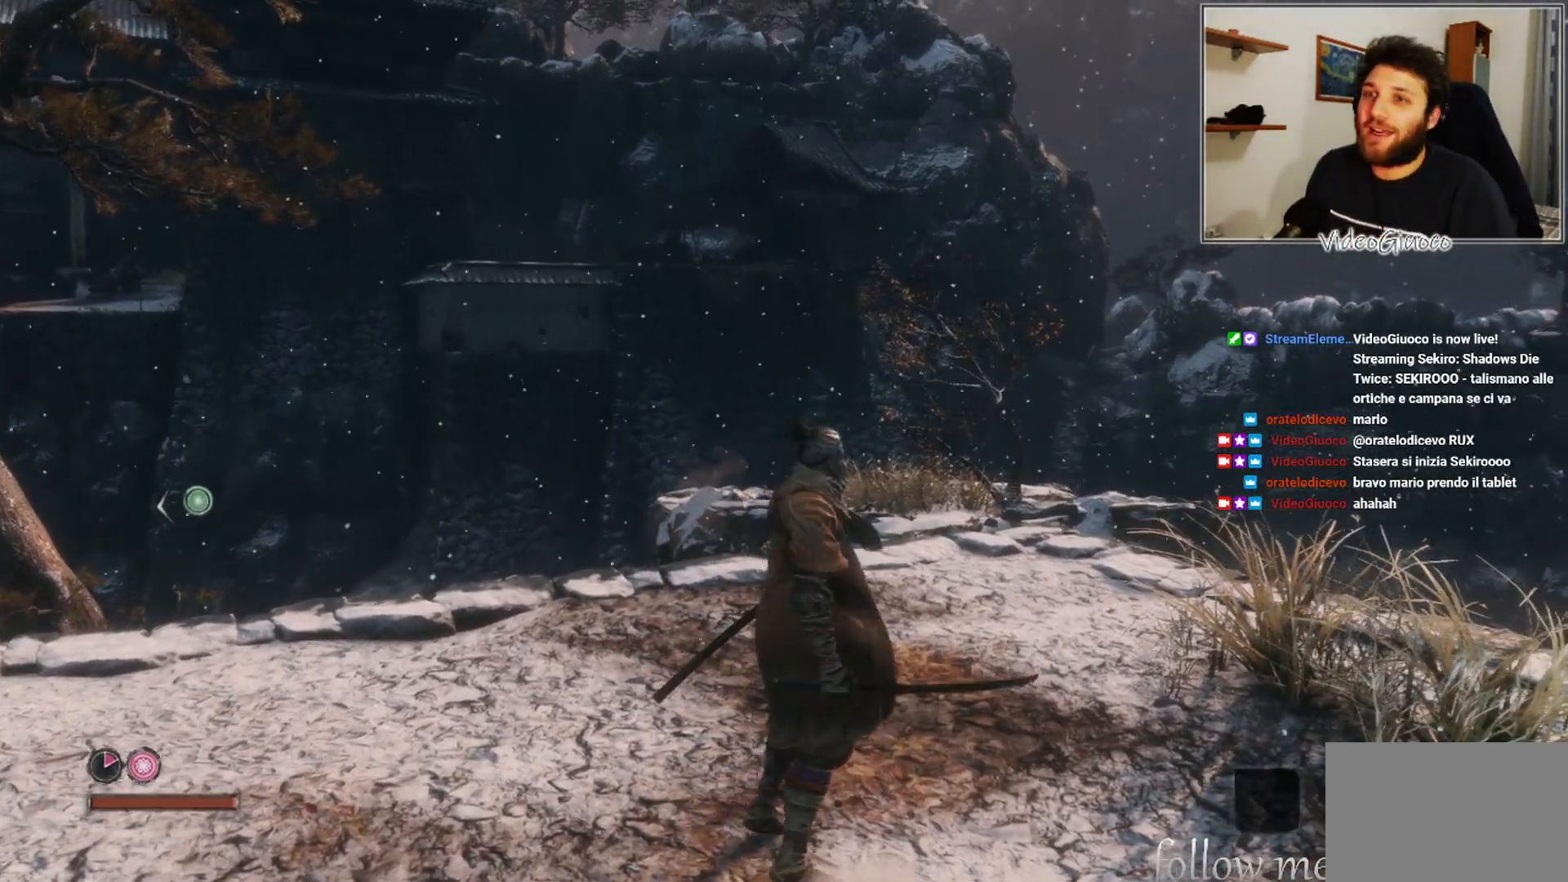
{"buttons": [], "left_stick": "center", "right_stick": "right", "events": [[167, "right_stick", "right"]]}
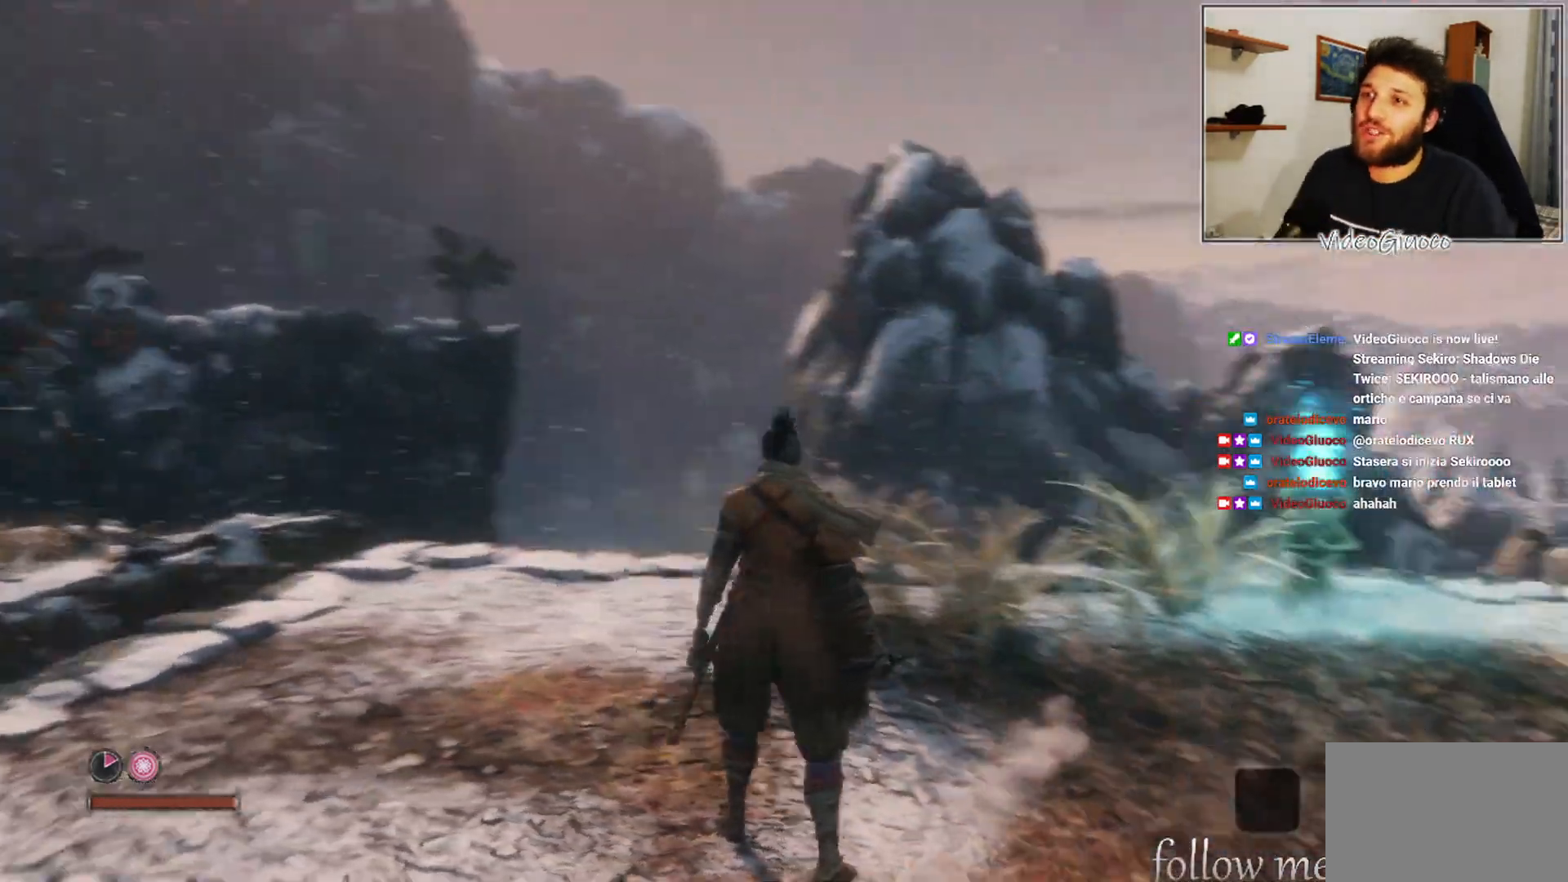
{"buttons": [], "left_stick": "center", "right_stick": "center", "events": [[117, "right_stick", "center"]]}
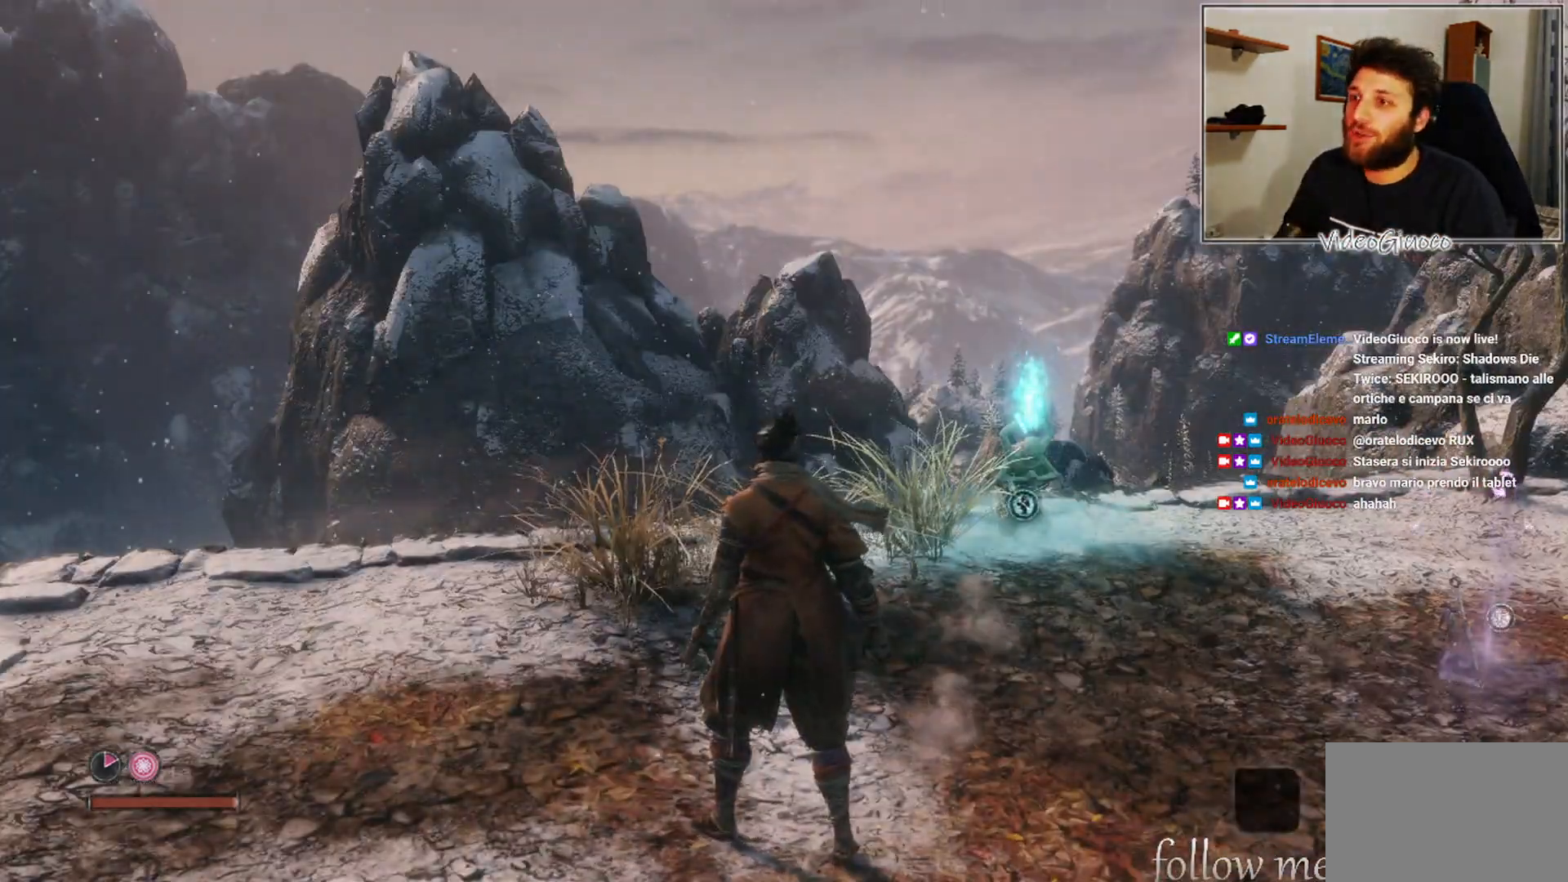
{"buttons": [], "left_stick": "center", "right_stick": "center", "events": [[83, "right_stick", "up-right"], [300, "right_stick", "center"]]}
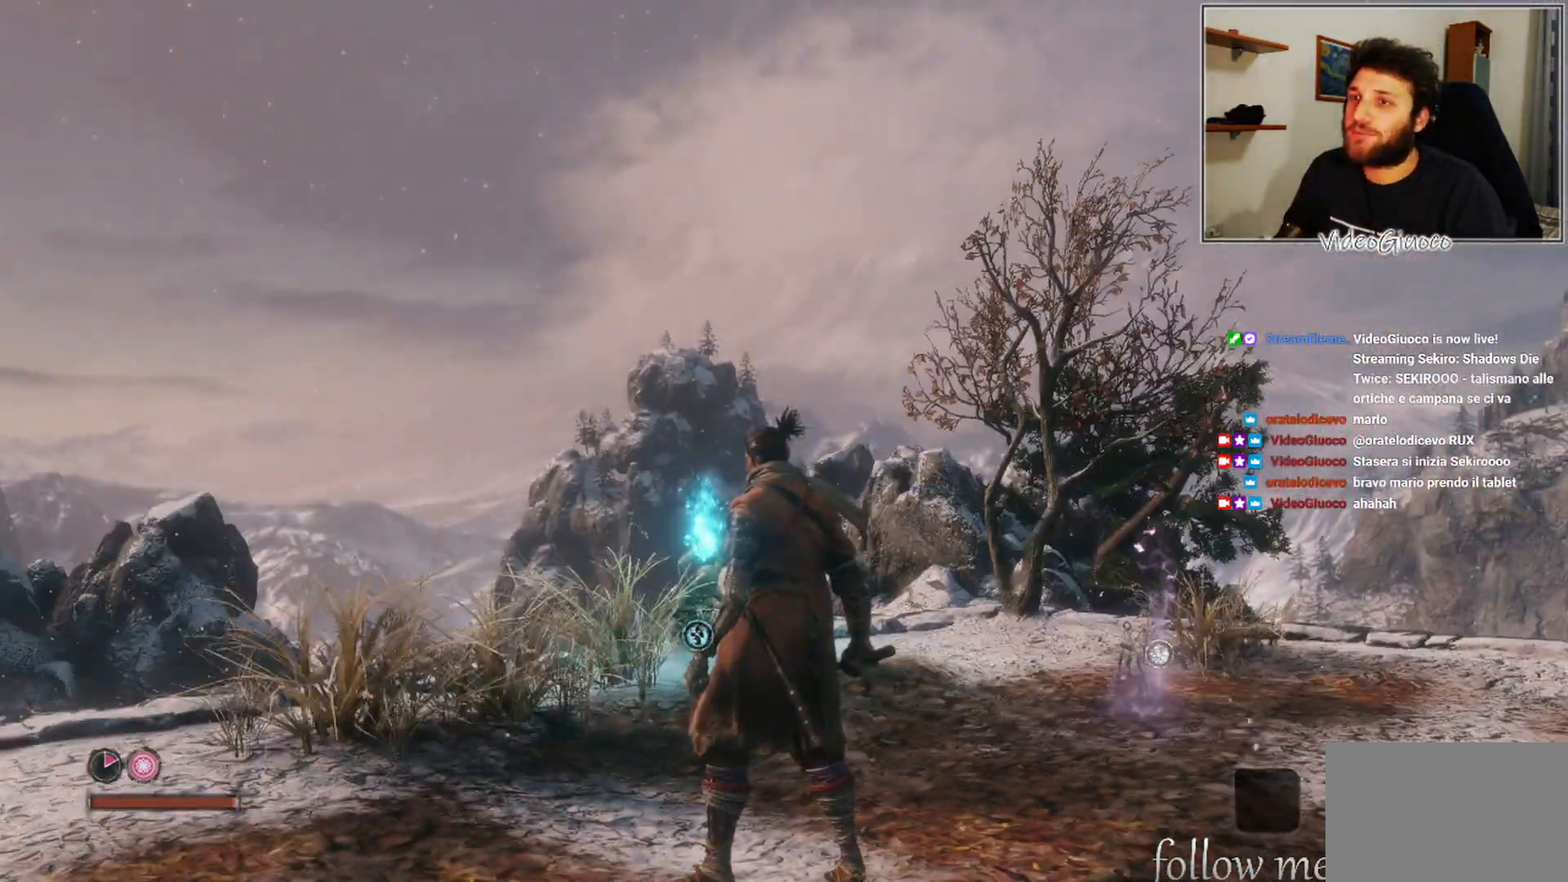
{"buttons": [], "left_stick": "center", "right_stick": "center", "events": [[167, "right_stick", "right"], [367, "right_stick", "center"]]}
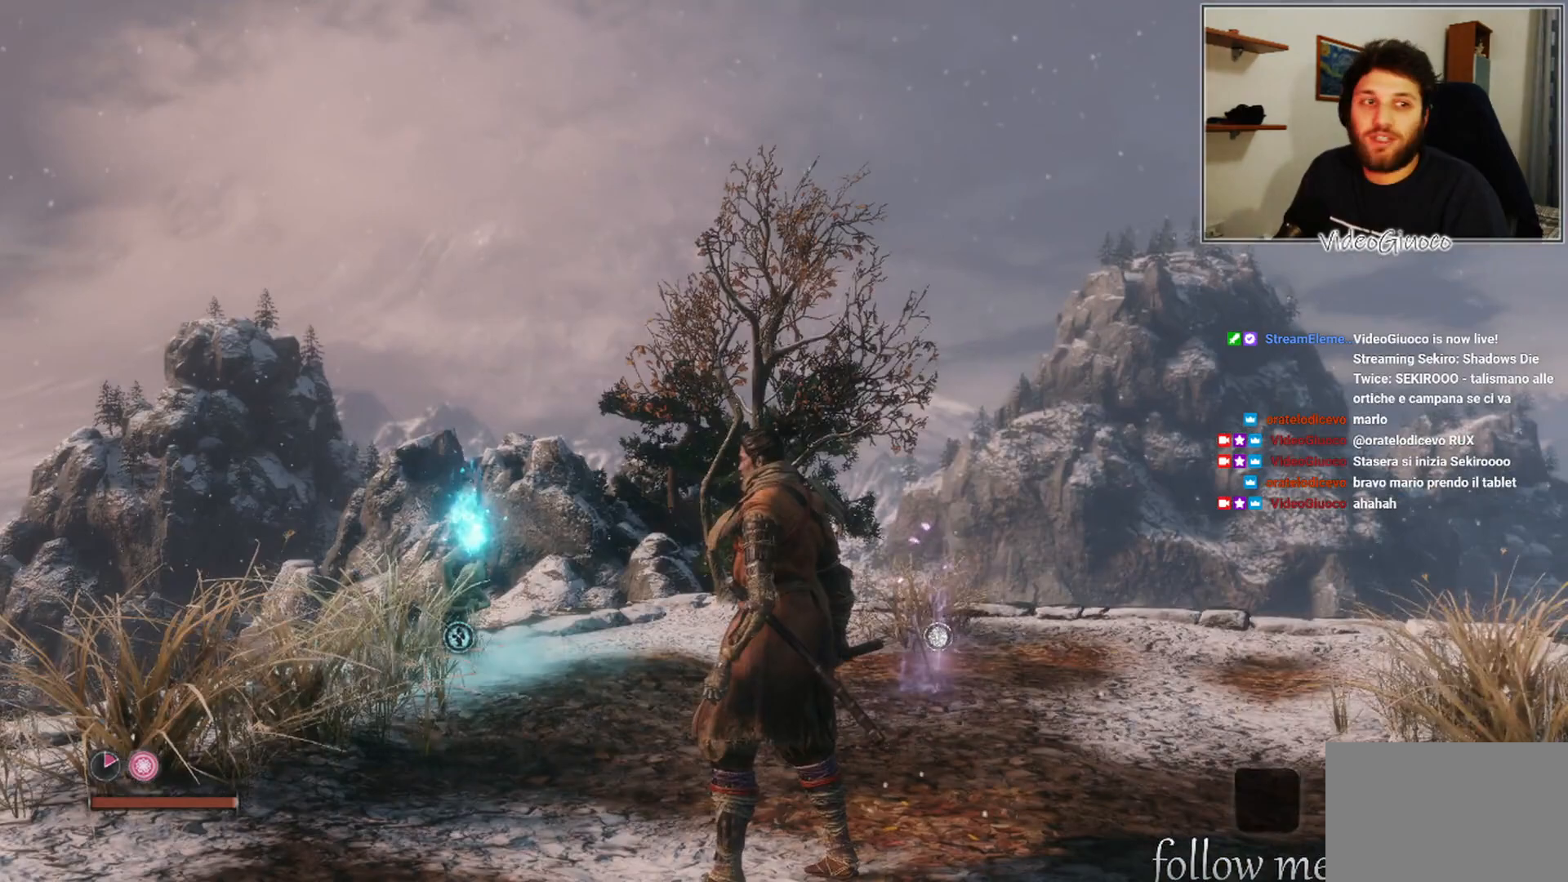
{"buttons": [], "left_stick": "center", "right_stick": "left", "events": [[483, "right_stick", "left"]]}
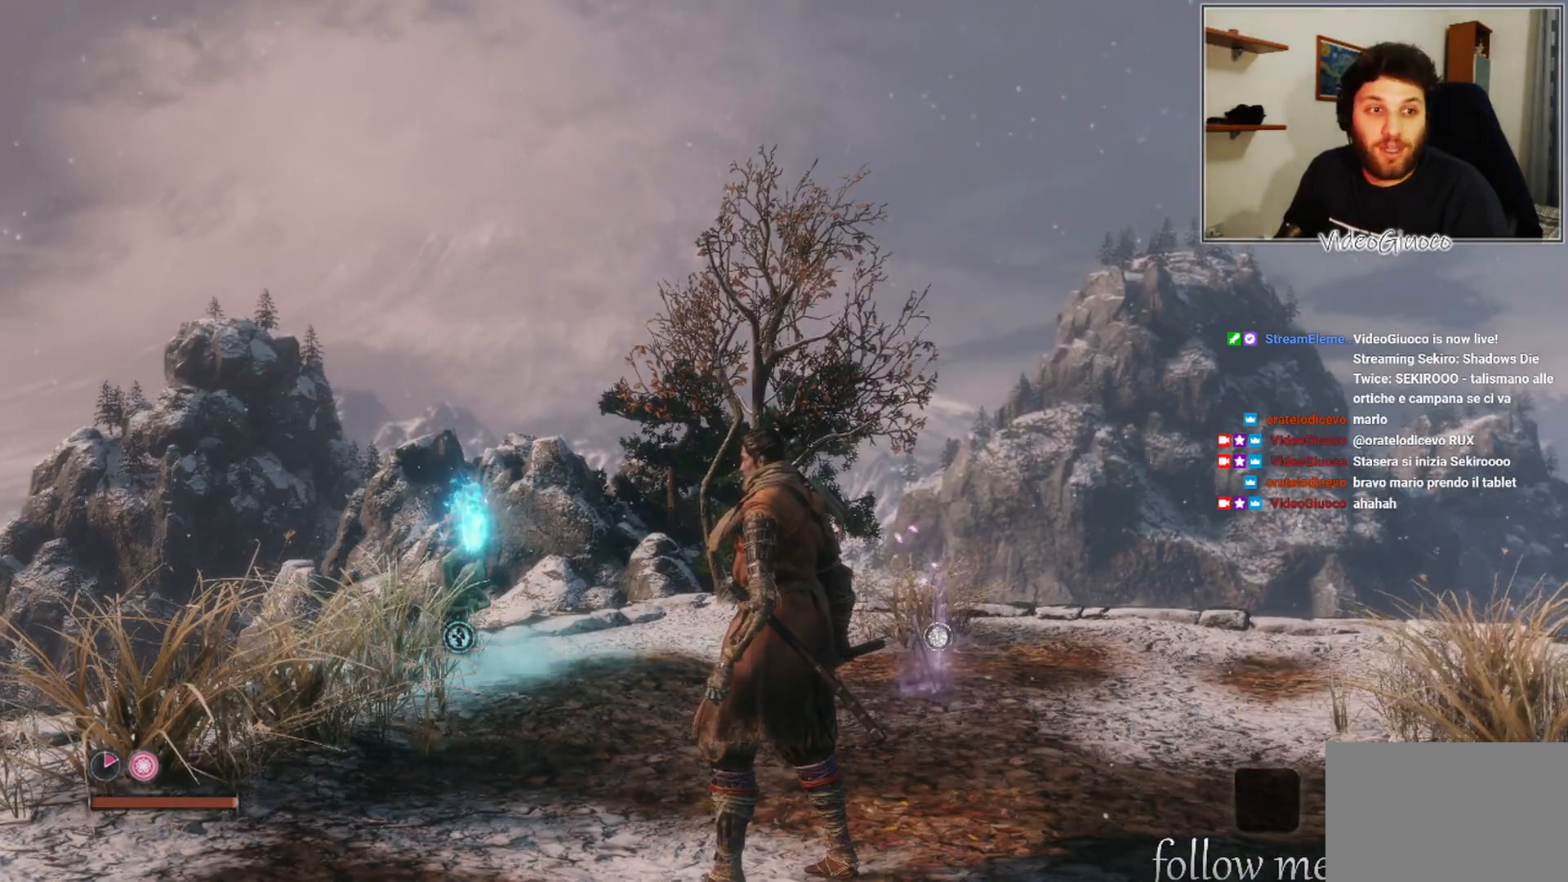
{"buttons": [], "left_stick": "center", "right_stick": "left", "events": [[17, "left_stick", "right"], [217, "right_stick", "center"], [250, "left_stick", "center"], [500, "right_stick", "left"]]}
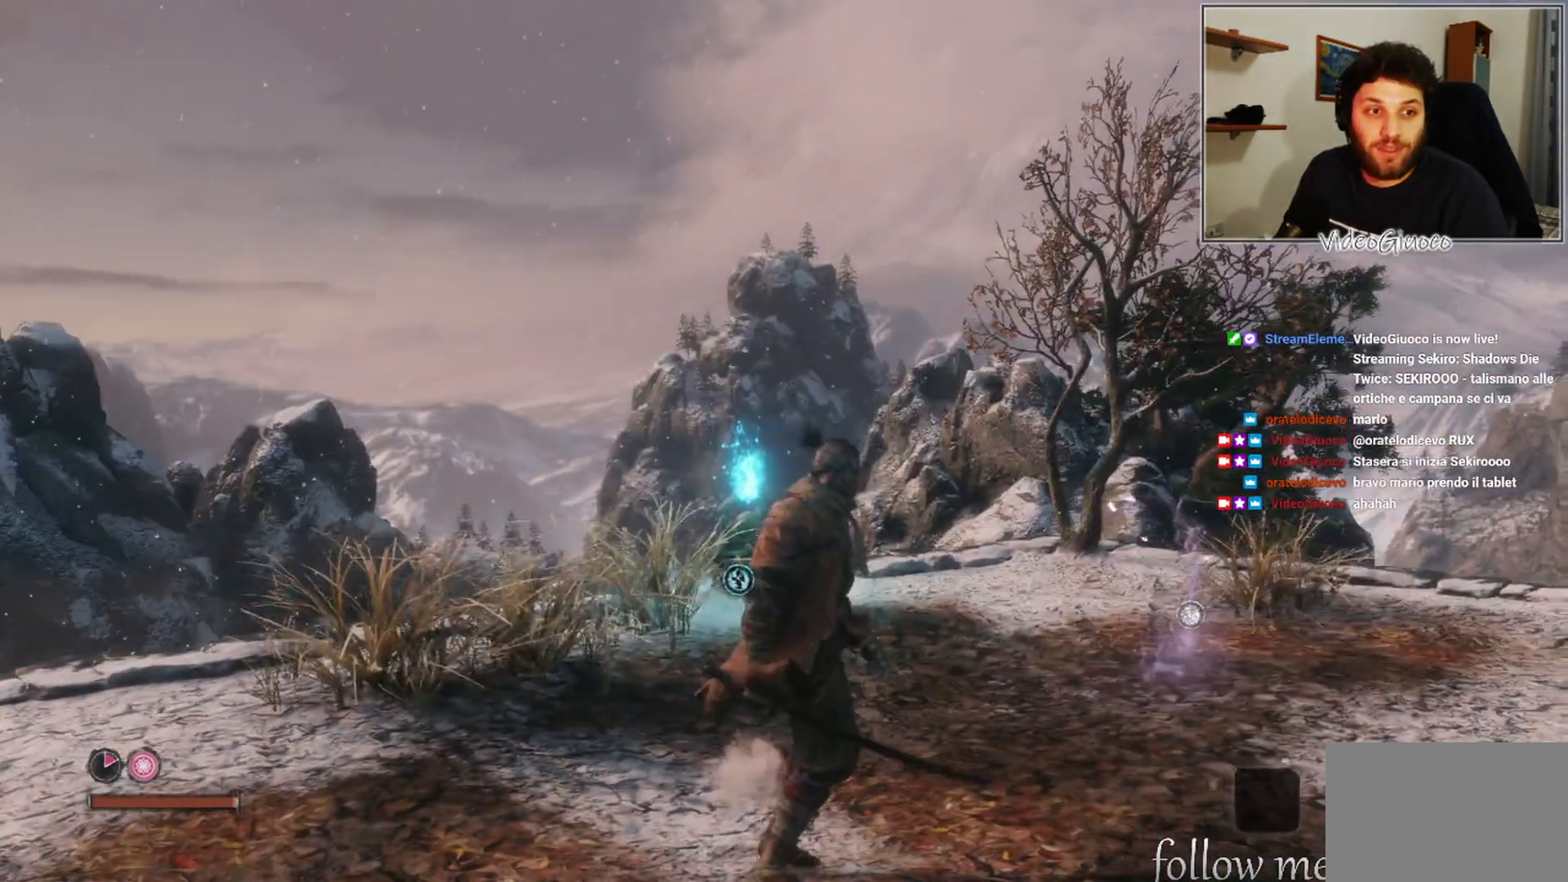
{"buttons": [], "left_stick": "center", "right_stick": "center", "events": [[17, "left_stick", "right"], [183, "right_stick", "center"], [400, "left_stick", "center"]]}
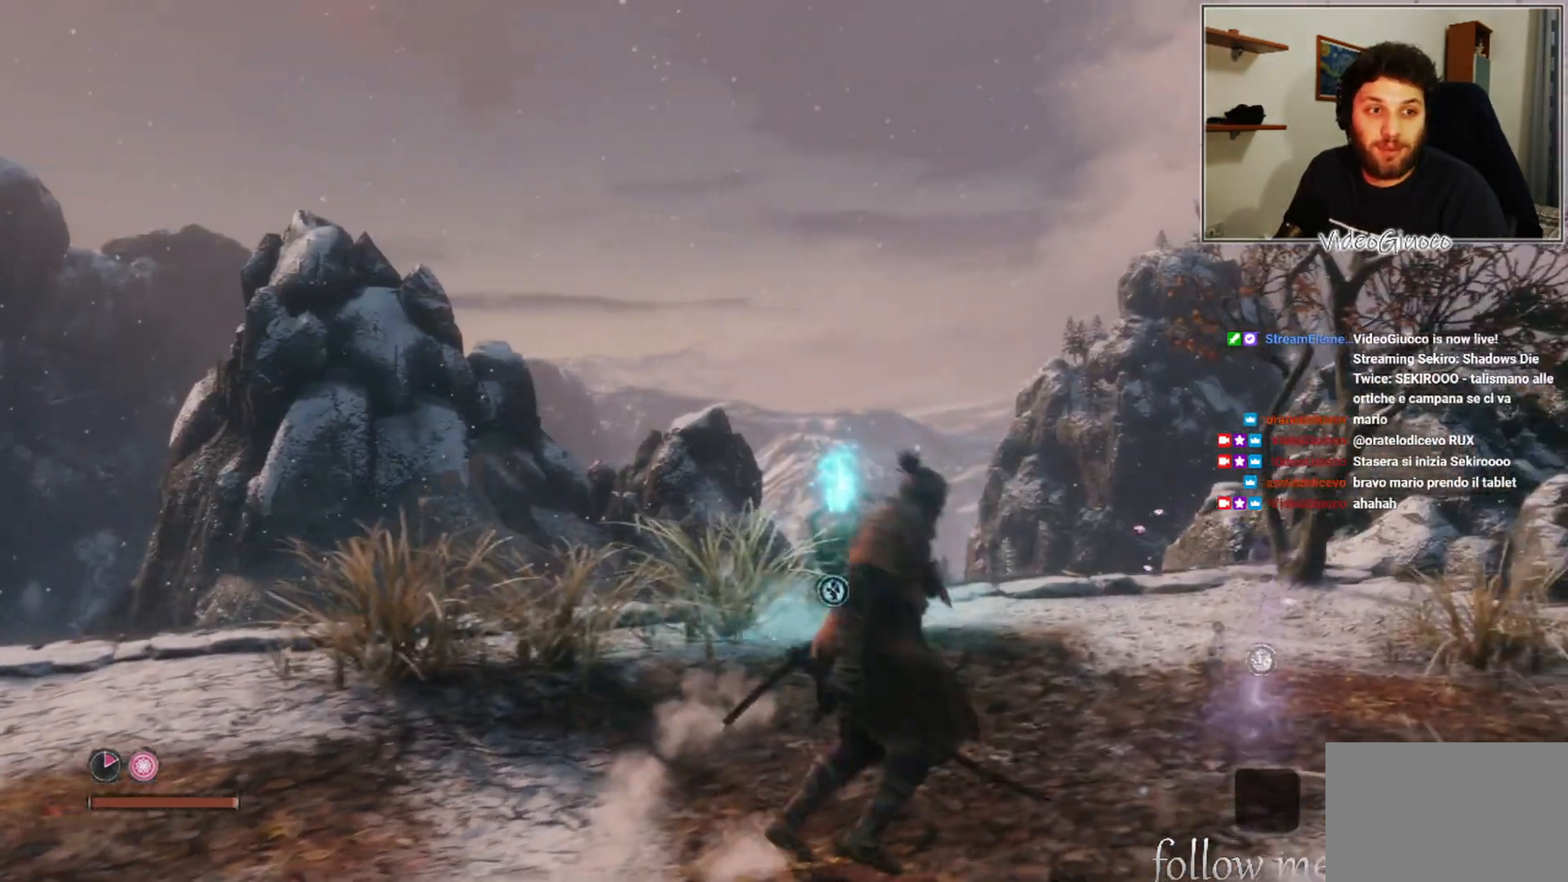
{"buttons": [], "left_stick": "center", "right_stick": "center", "events": [[83, "right_stick", "left"], [317, "right_stick", "center"]]}
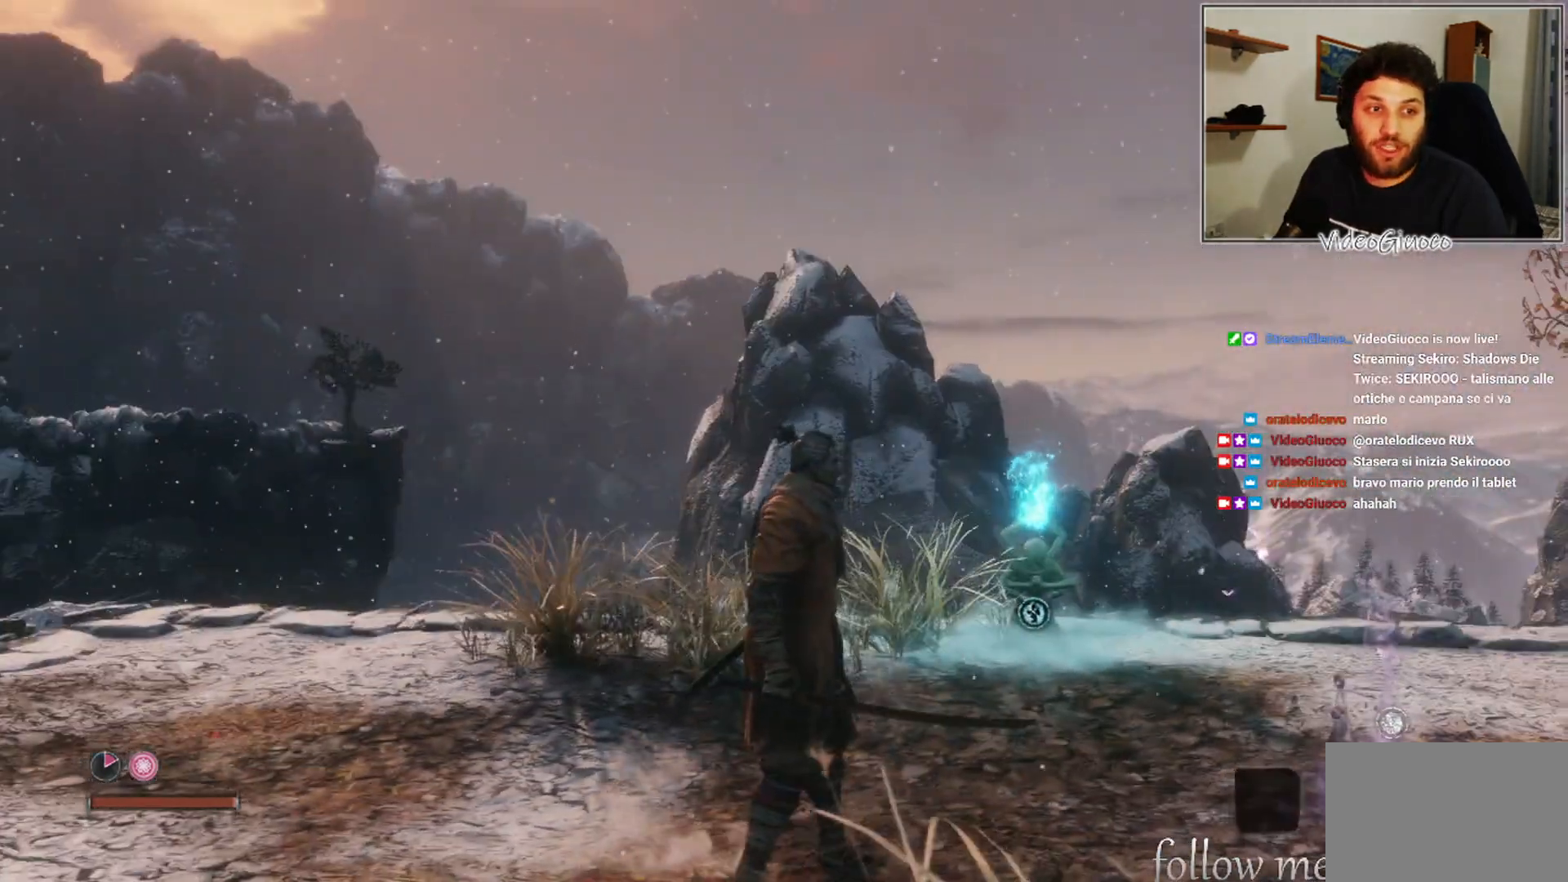
{"buttons": [], "left_stick": "center", "right_stick": "center", "events": [[33, "right_stick", "left"], [283, "right_stick", "center"]]}